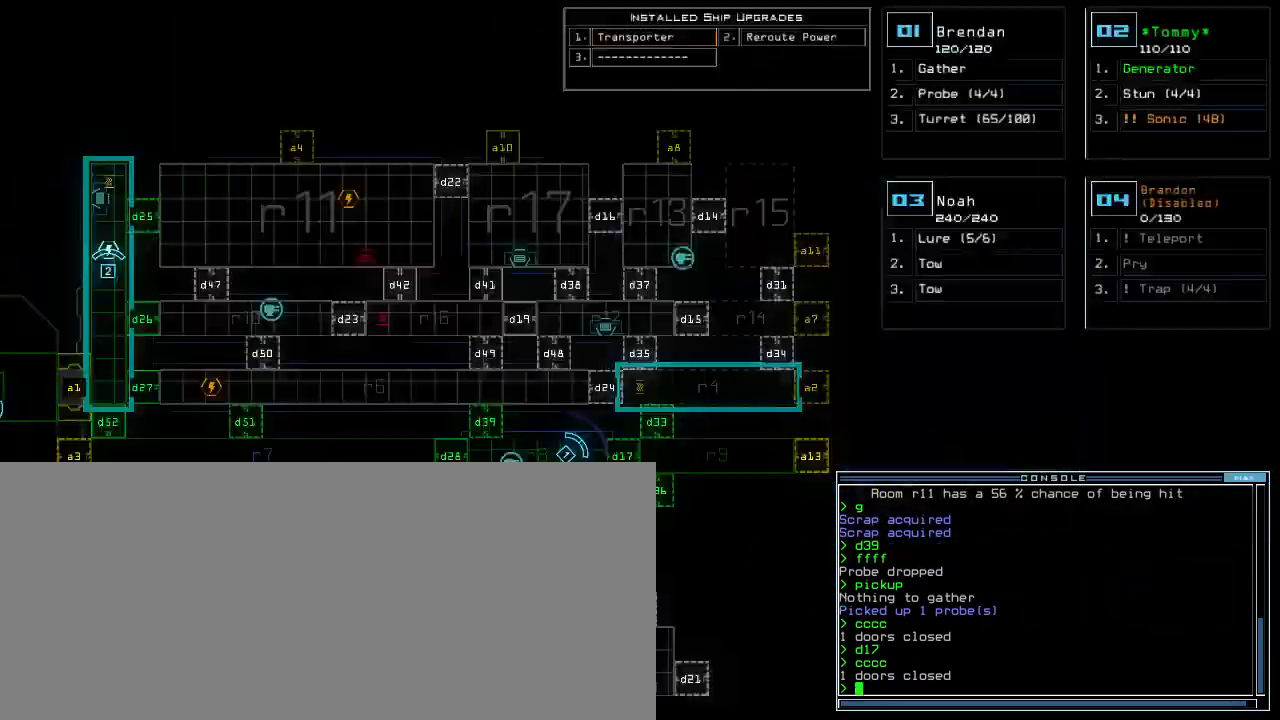
Gameplay with keyboard; each line is a JSON object with the keys held at the frame after it. "events" lists presses ("down") and releases ("up") of ".", "0", "1", "2", "3", "4", "5", "6", "7", "8", "a", "b", "c", "caps_lock", "comma", "ctrl_l", "ctrl_r", "d", "down", "e", "equals", "escape", "f", "g", "h", "i", "l", "left", "m", "n", "o", "p", "q", "r", "right", "s", "semicolon", "shift_l", "shift_r", "space", "t", "tab", "tilde", "up", "v", "w", "x", "y" and "z" between this image and that frame as [ms after this image, input, new state], when the widget could be followed in between. No other keys are recorded. Mouse input is not recorded. Not read: 9 backspace j k minus quote return u.
{"keys": ["h"], "events": [[140, "f", "down"], [200, "space", "down"], [240, "f", "up"], [340, "r", "down"], [360, "space", "up"], [440, "r", "up"]]}
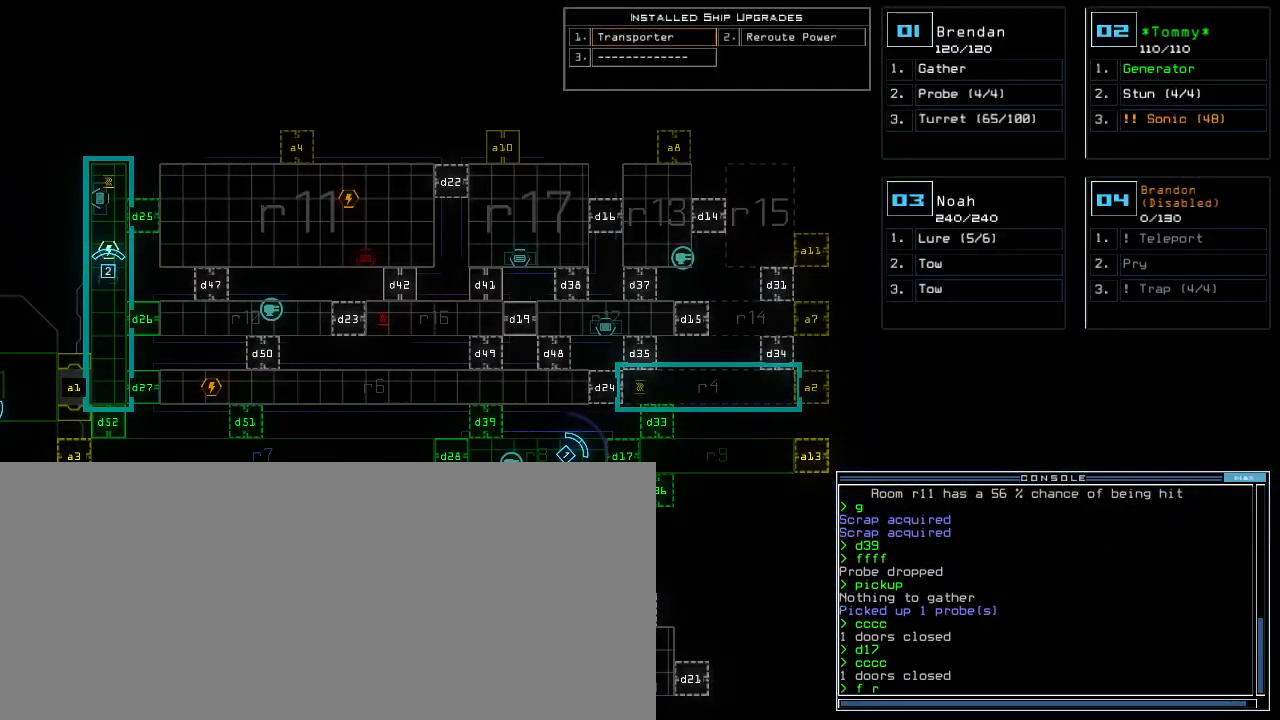
{"keys": ["h"], "events": []}
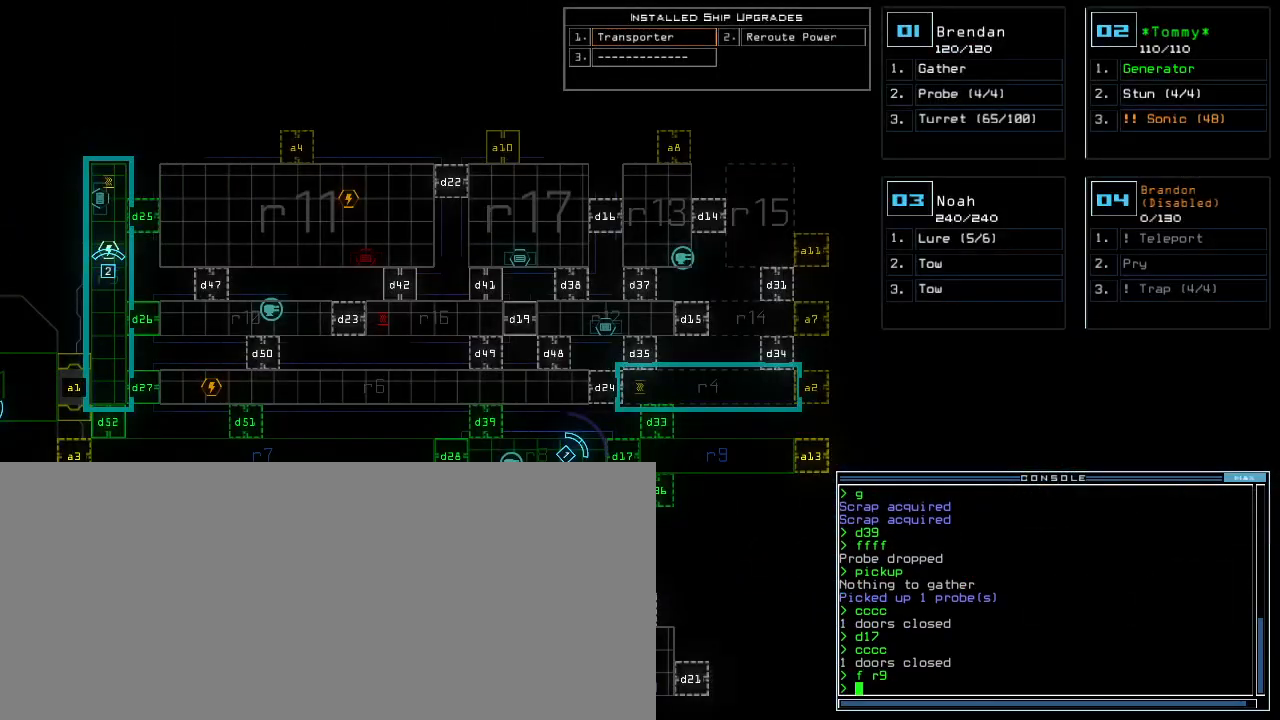
{"keys": ["left", "up"], "events": [[160, "left", "down"], [180, "1", "down"], [200, "h", "up"], [240, "1", "up"], [480, "up", "down"]]}
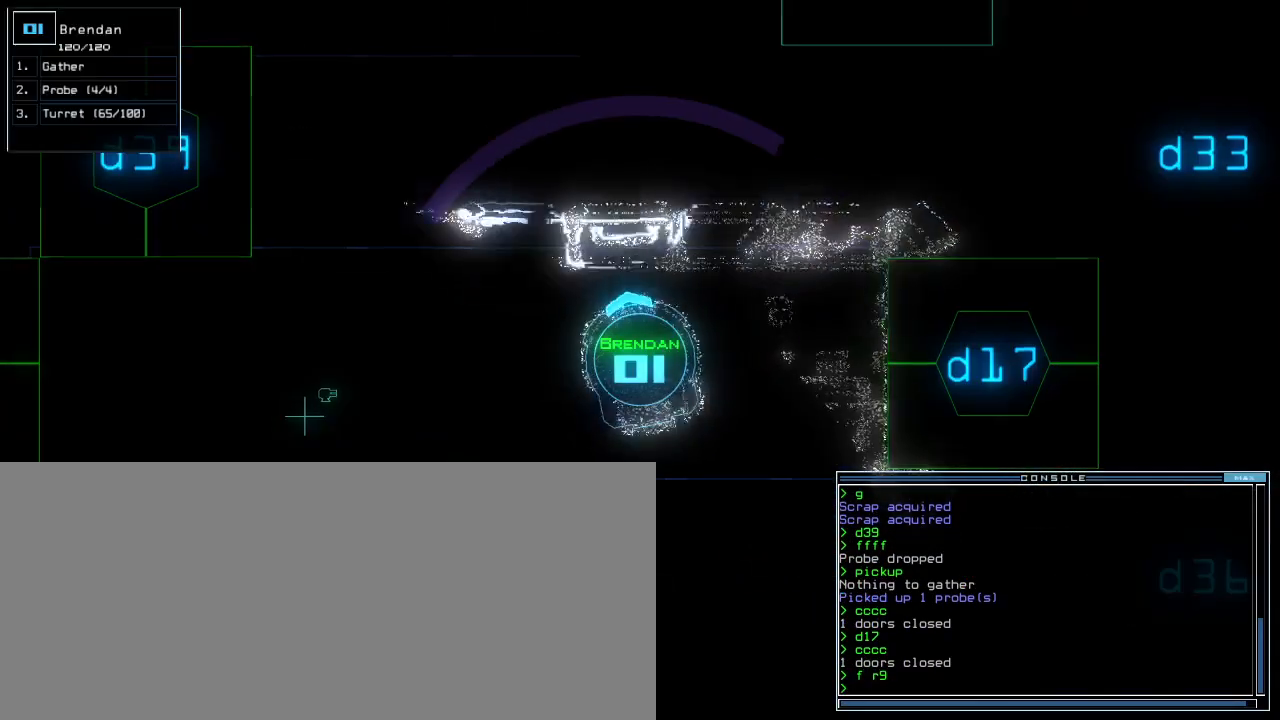
{"keys": ["left", "up"], "events": [[140, "d", "down"], [220, "d", "up"], [300, "left", "up"], [320, "3", "down"], [380, "3", "up"], [440, "left", "down"]]}
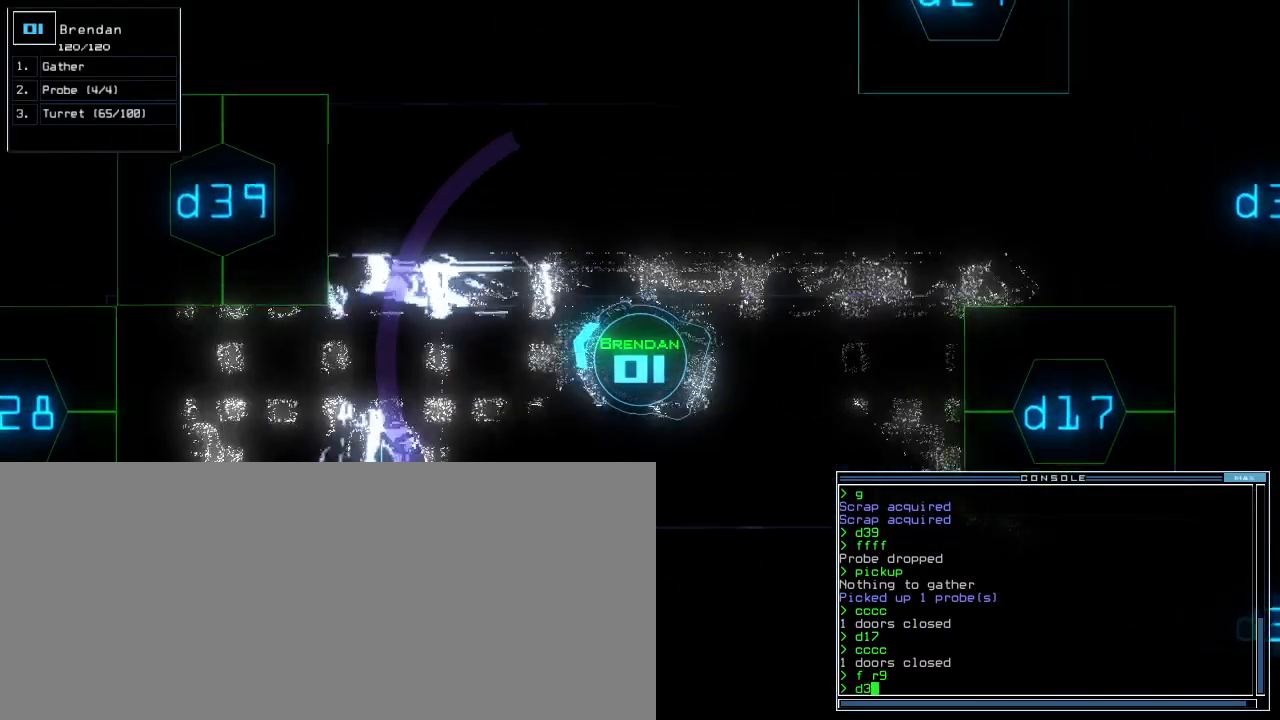
{"keys": ["up"], "events": [[40, "left", "up"]]}